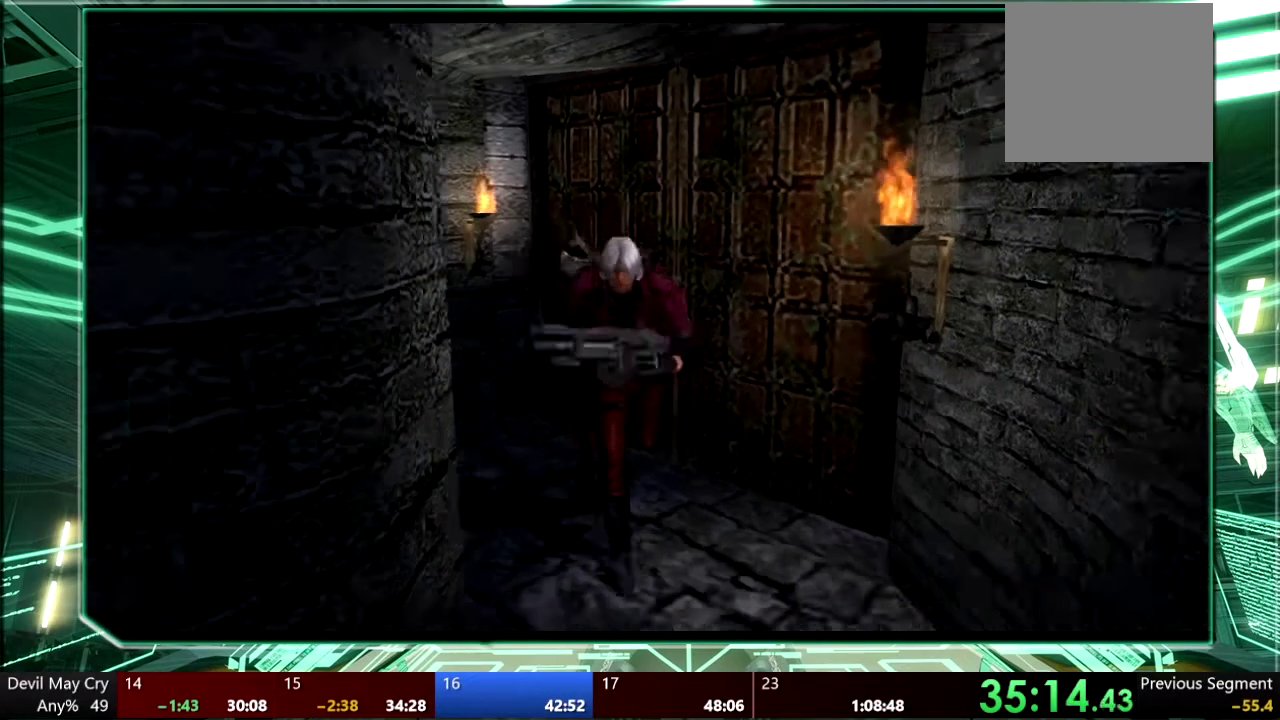
Gameplay with a controller (PlayStation layout); each line is a JSON object with the inputs held at the frame after it. "events" lists button and stick changes between this image and that frame as [ms after this image, input, new state], when the widget could be followed in between. This overlay highlights the sticks when they move; stick clicks (L3) are not distinguishable. Not read: DPAD_DOWN DPAD_UP HOME L1 L3 R1 R3 SELECT START TOUCHPAD.
{"buttons": [], "left_stick": "down", "right_stick": "center", "events": [[33, "left_stick", "down"]]}
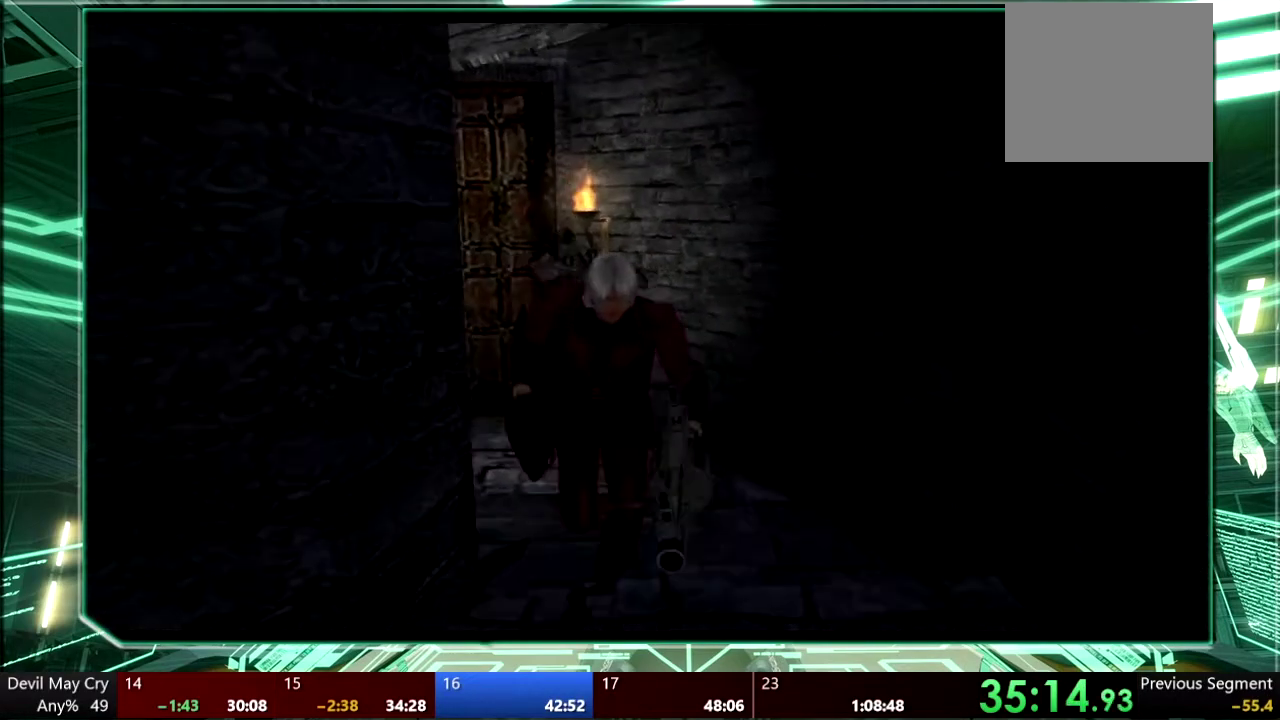
{"buttons": [], "left_stick": "down", "right_stick": "center", "events": []}
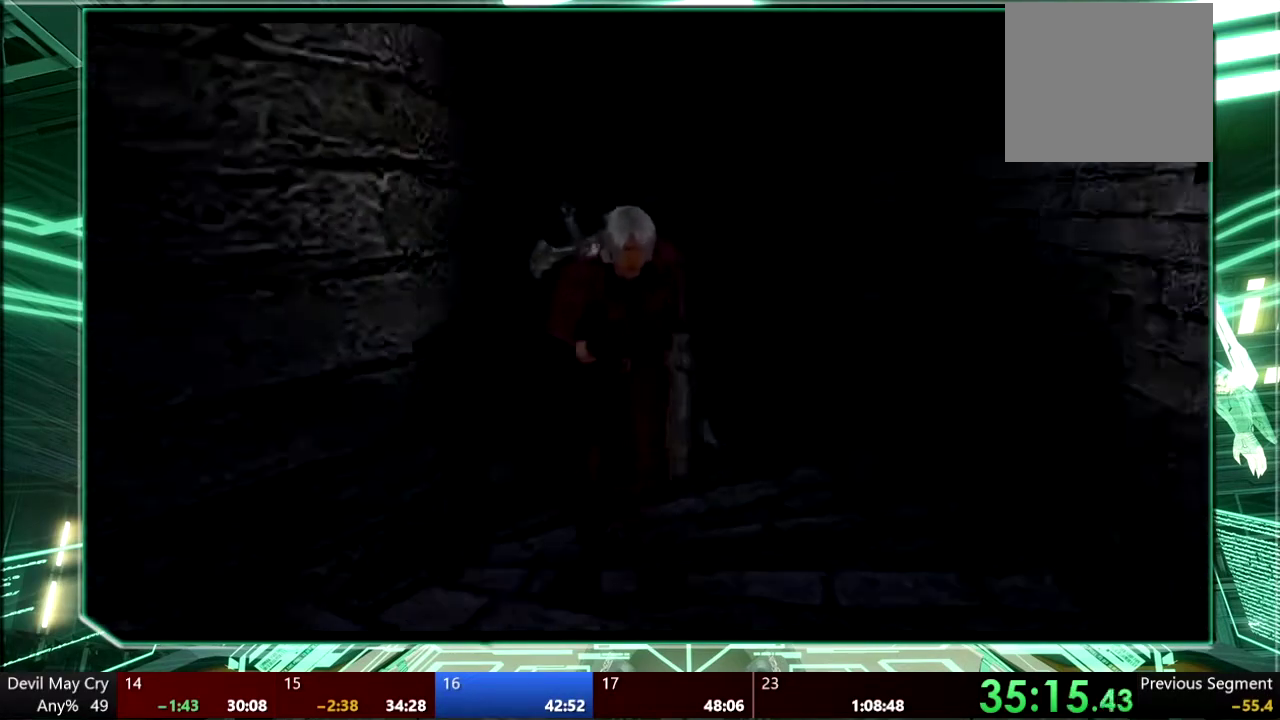
{"buttons": [], "left_stick": "down", "right_stick": "center"}
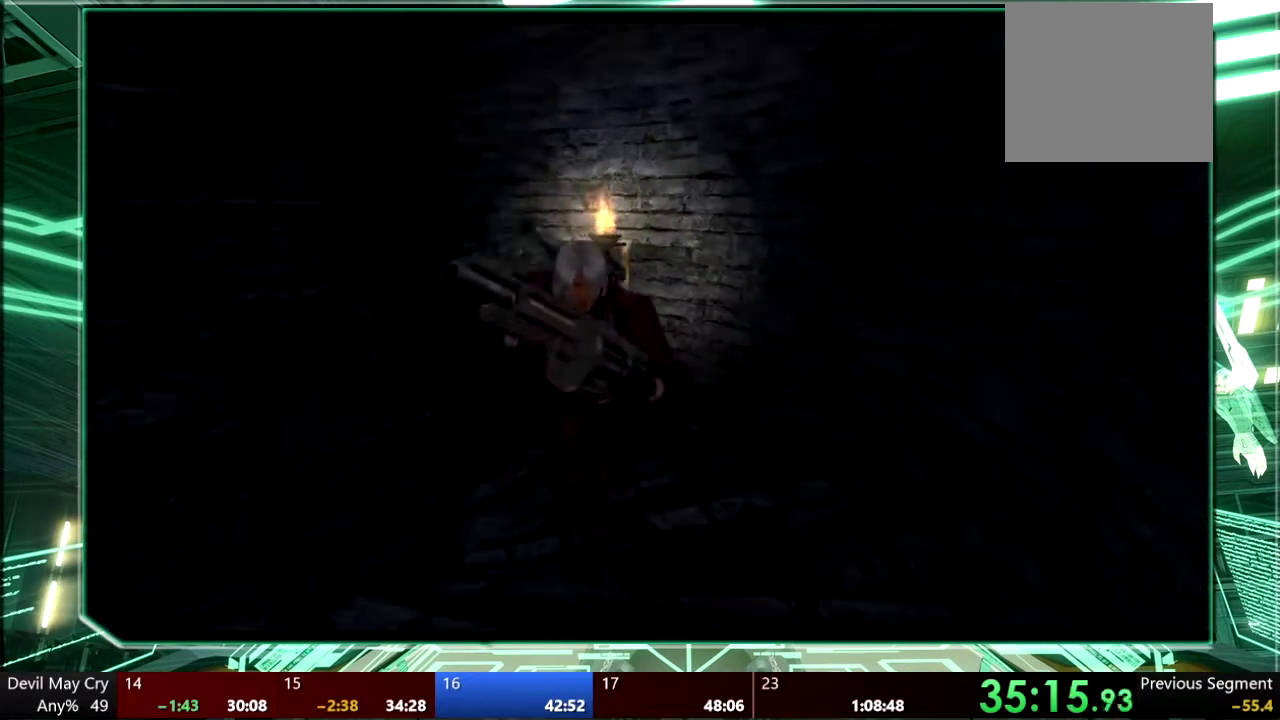
{"buttons": [], "left_stick": "down", "right_stick": "center", "events": []}